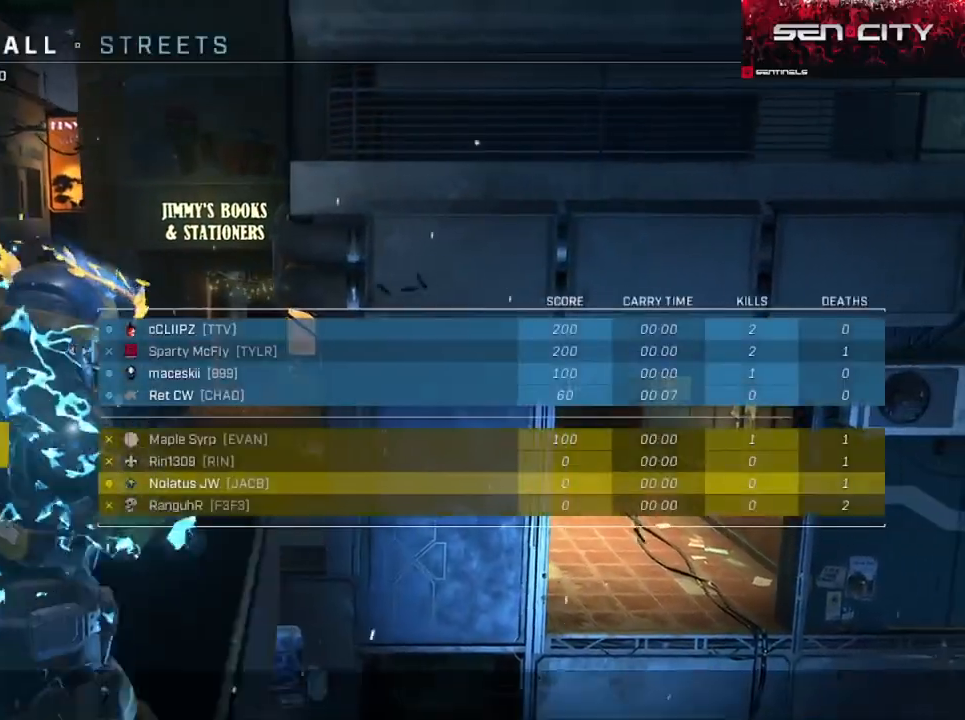
Gameplay with a controller (Xbox layout); each line is a JSON object with the inputs held at the frame after it. "events" lists button and stick changes between this image and that frame as [ms after this image, input, new state], when the widget could be followed in between.
{"buttons": [], "left_stick": "up", "right_stick": "center", "events": [[100, "SELECT", "up"], [367, "left_stick", "up"]]}
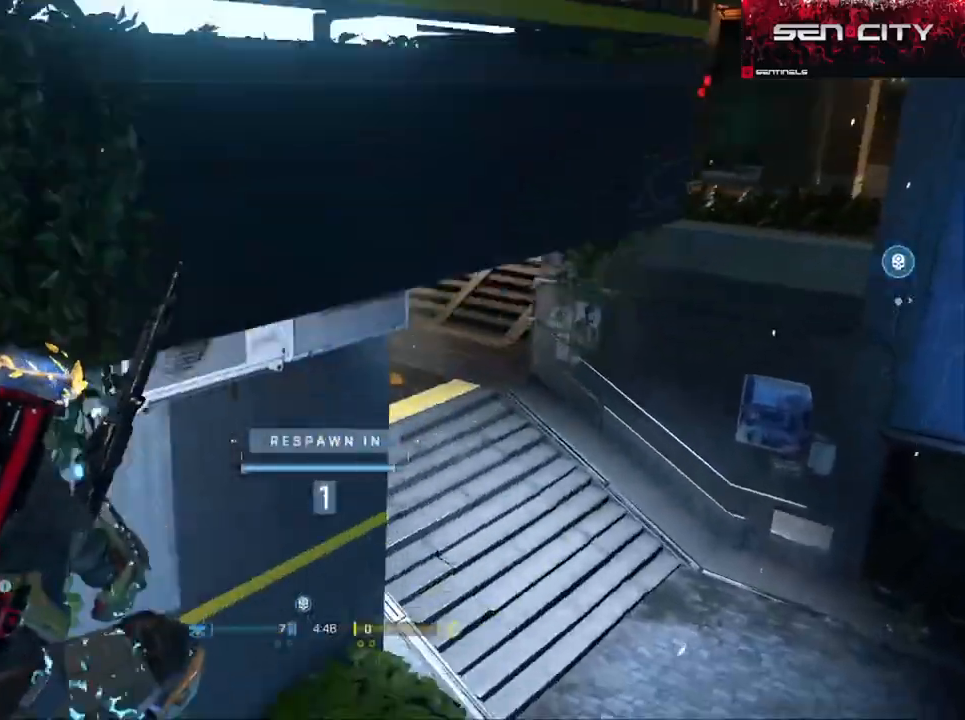
{"buttons": [], "left_stick": "up", "right_stick": "center", "events": [[117, "A", "down"], [183, "A", "up"], [250, "A", "down"], [283, "A", "up"], [384, "A", "down"], [450, "A", "up"]]}
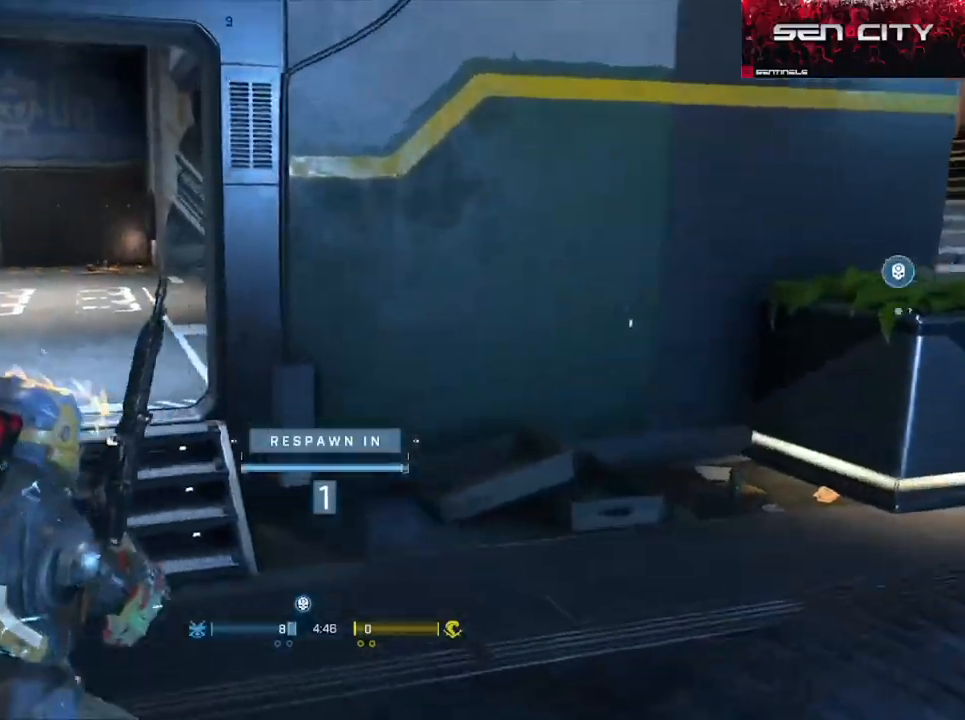
{"buttons": ["A"], "left_stick": "up", "right_stick": "center", "events": [[34, "A", "down"], [100, "A", "up"], [184, "A", "down"], [267, "A", "up"], [334, "A", "down"], [401, "A", "up"], [484, "A", "down"]]}
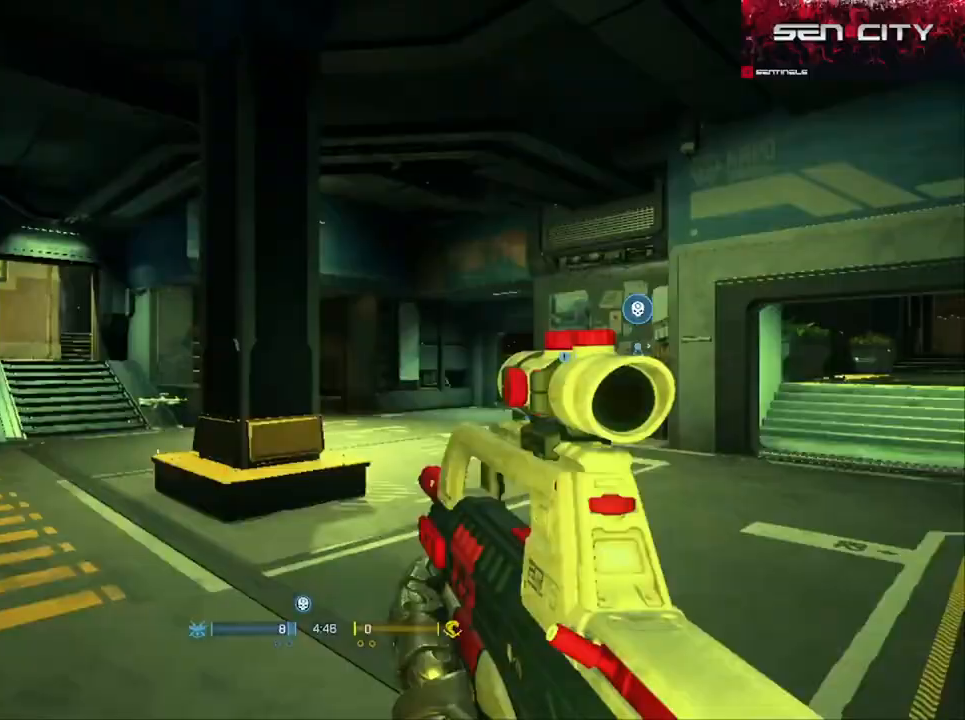
{"buttons": [], "left_stick": "up", "right_stick": "down-left", "events": [[50, "A", "up"], [150, "A", "down"], [200, "A", "up"], [300, "A", "down"], [367, "A", "up"], [400, "right_stick", "down"], [450, "right_stick", "down-left"]]}
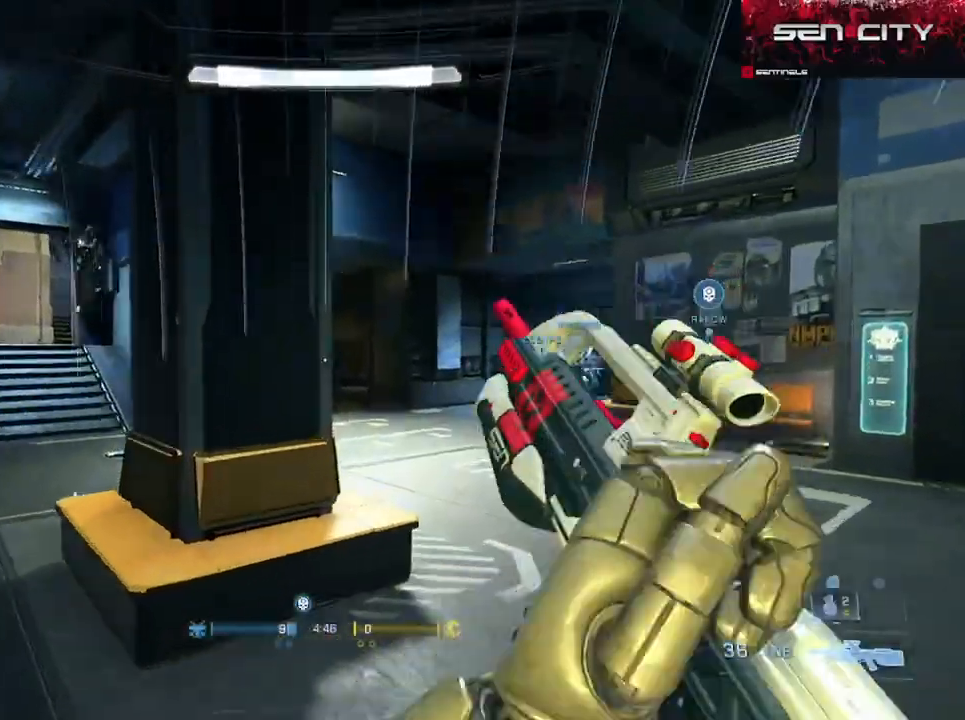
{"buttons": ["A"], "left_stick": "up-left", "right_stick": "right", "events": [[17, "right_stick", "left"], [50, "Y", "down"], [67, "left_stick", "up-left"], [134, "Y", "up"], [284, "right_stick", "right"], [301, "A", "down"], [384, "A", "up"], [451, "A", "down"]]}
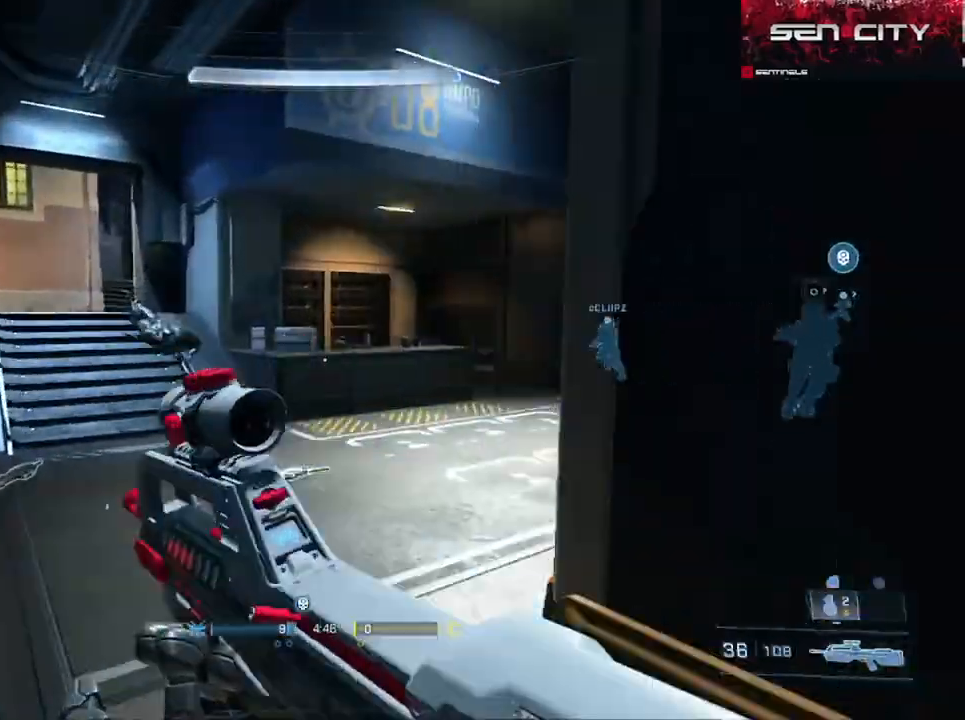
{"buttons": ["B"], "left_stick": "up-left", "right_stick": "left", "events": [[67, "A", "up"], [83, "right_stick", "center"], [267, "right_stick", "left"], [500, "B", "down"]]}
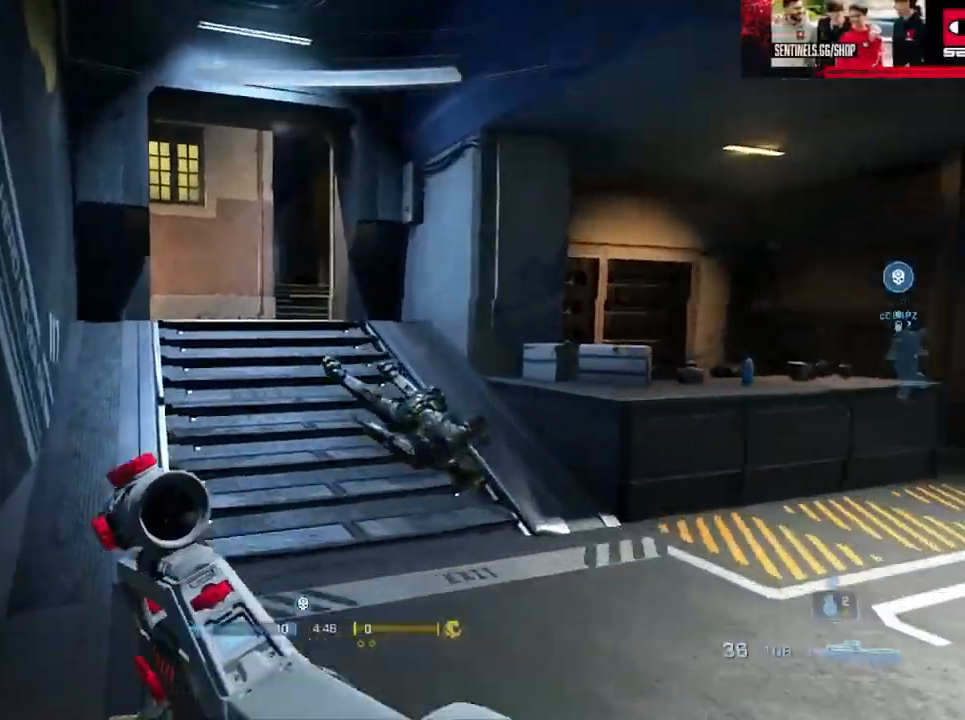
{"buttons": [], "left_stick": "up-left", "right_stick": "right", "events": [[17, "right_stick", "center"], [367, "right_stick", "right"], [384, "B", "up"]]}
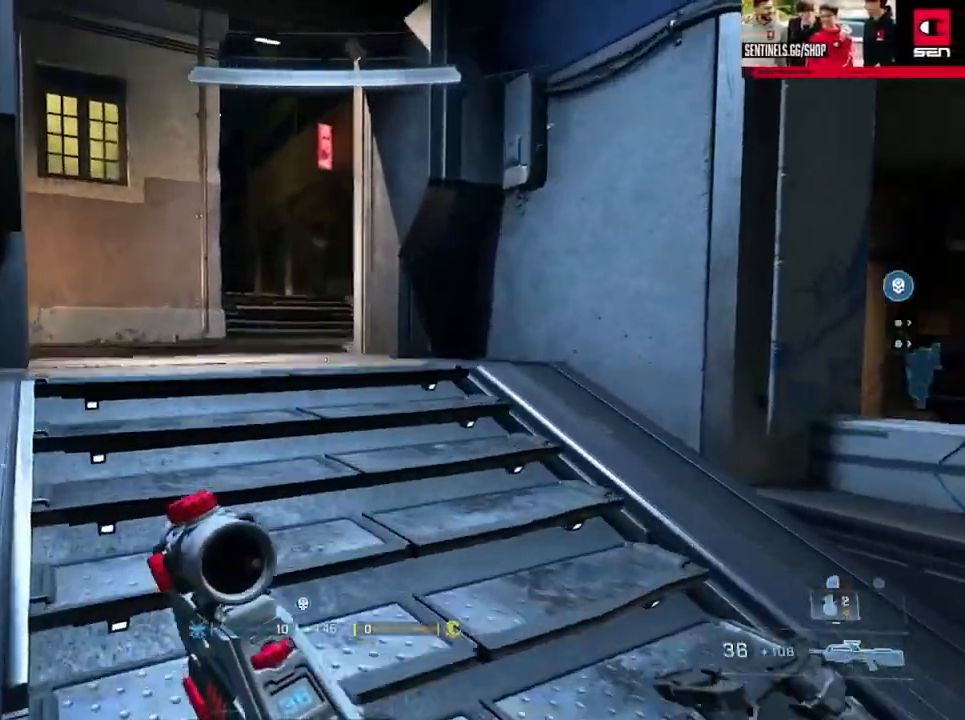
{"buttons": ["Y"], "left_stick": "up-left", "right_stick": "right", "events": [[16, "right_stick", "center"], [117, "Y", "down"], [183, "Y", "up"], [250, "right_stick", "right"], [450, "Y", "down"]]}
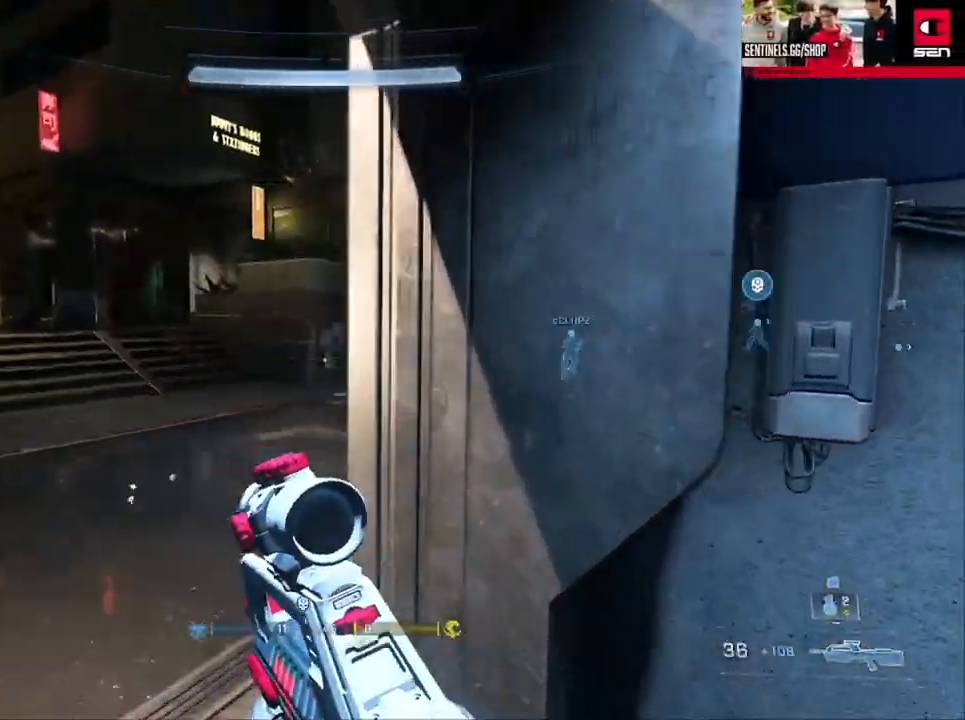
{"buttons": [], "left_stick": "up-left", "right_stick": "left", "events": [[34, "Y", "up"], [50, "right_stick", "center"], [434, "right_stick", "left"]]}
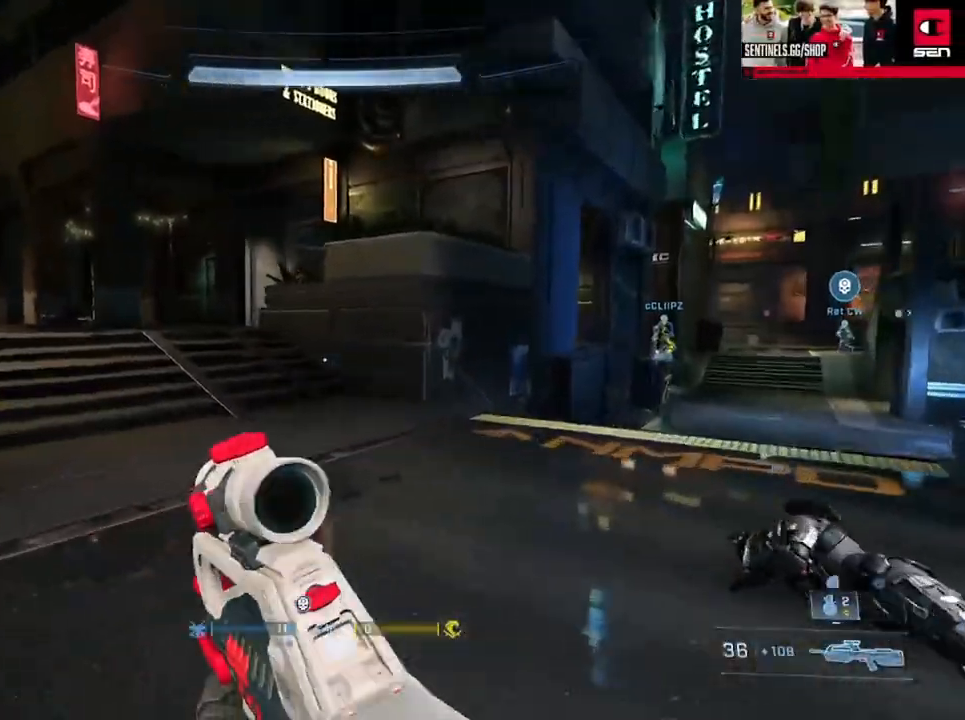
{"buttons": [], "left_stick": "up", "right_stick": "up-left", "events": [[16, "Y", "down"], [100, "left_stick", "up"], [150, "Y", "up"], [233, "Y", "down"], [283, "right_stick", "center"], [317, "Y", "up"], [333, "L1", "down"], [384, "L1", "up"], [434, "right_stick", "up-left"]]}
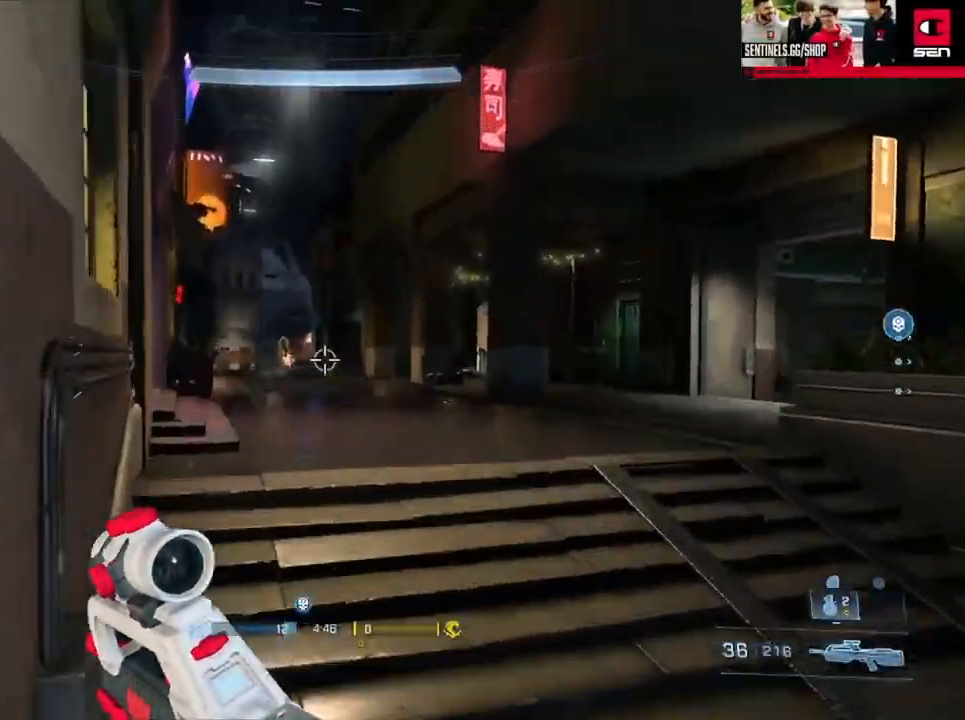
{"buttons": ["R2"], "left_stick": "up", "right_stick": "center", "events": [[50, "right_stick", "left"], [150, "right_stick", "down-left"], [201, "left_stick", "up-left"], [451, "R2", "down"], [484, "left_stick", "up"], [501, "right_stick", "center"]]}
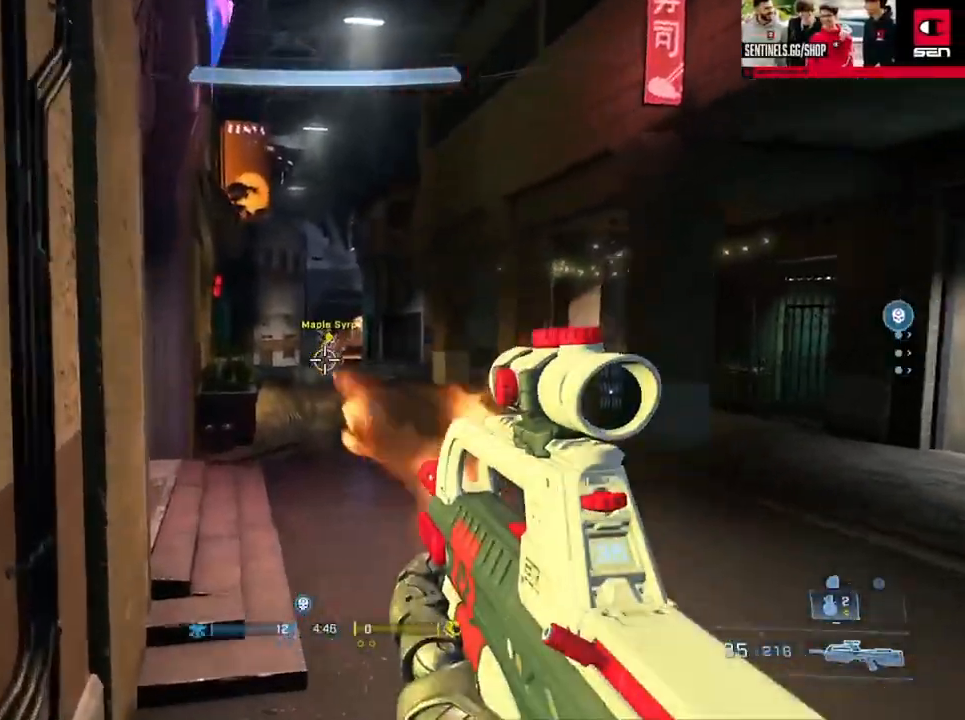
{"buttons": ["R2"], "left_stick": "right", "right_stick": "center", "events": [[100, "R2", "up"], [150, "right_stick", "up-right"], [300, "right_stick", "center"], [350, "right_stick", "left"], [400, "R2", "down"], [434, "left_stick", "right"], [484, "right_stick", "center"]]}
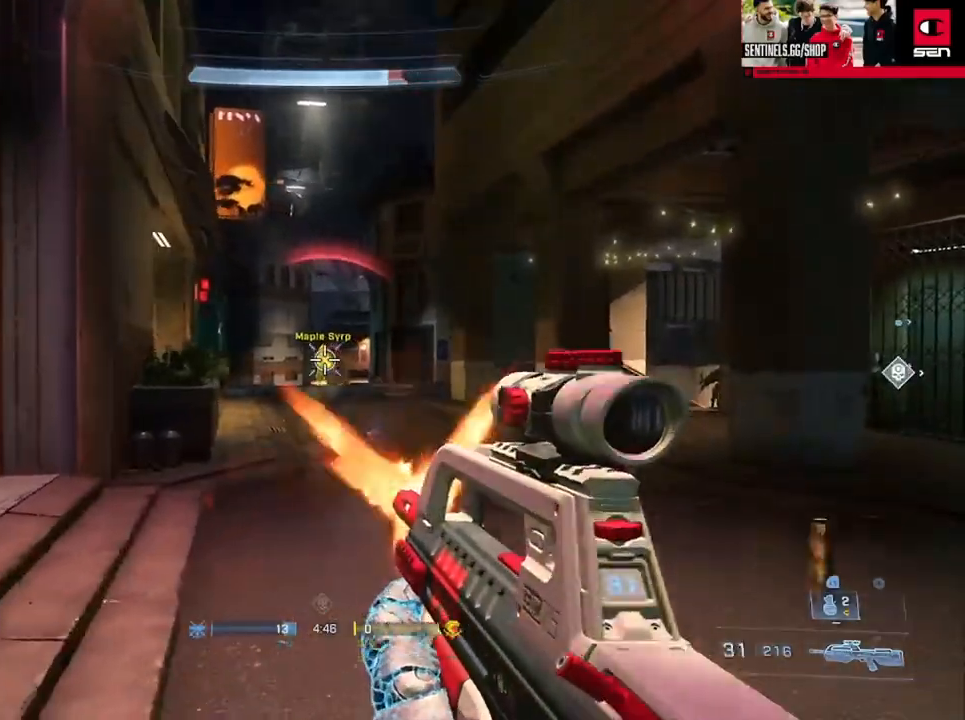
{"buttons": ["R2"], "left_stick": "right", "right_stick": "center", "events": [[67, "R2", "up"], [150, "right_stick", "down-left"], [200, "left_stick", "left"], [234, "R2", "down"], [234, "right_stick", "center"], [301, "right_stick", "right"], [401, "right_stick", "center"], [501, "left_stick", "right"]]}
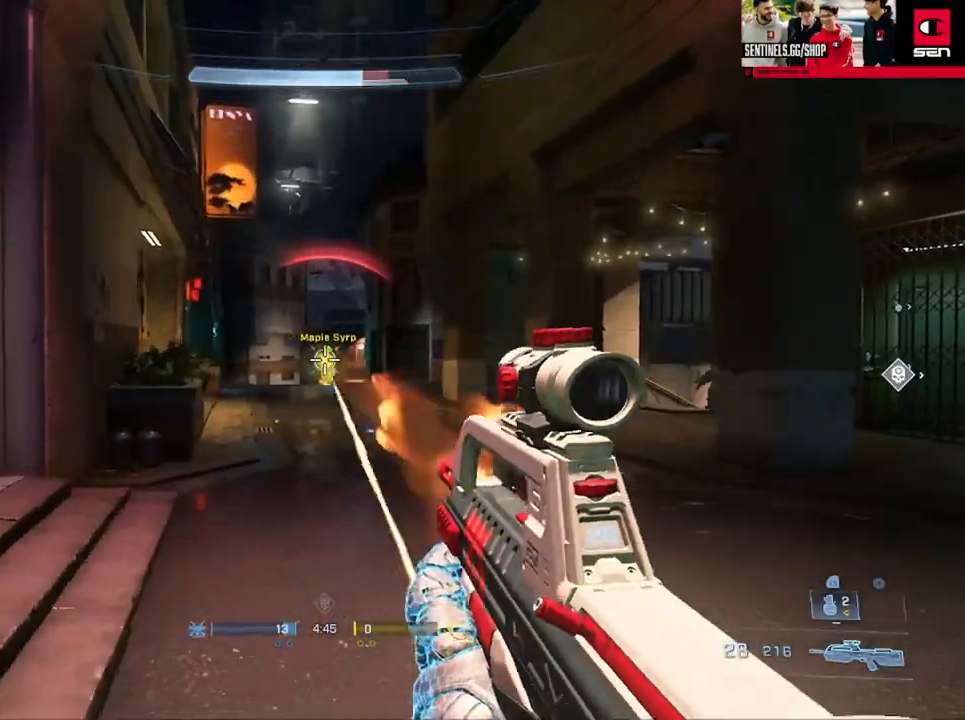
{"buttons": ["R2"], "left_stick": "left", "right_stick": "up-left", "events": [[33, "R2", "up"], [167, "R2", "down"], [217, "left_stick", "left"], [400, "right_stick", "up"], [467, "right_stick", "up-left"]]}
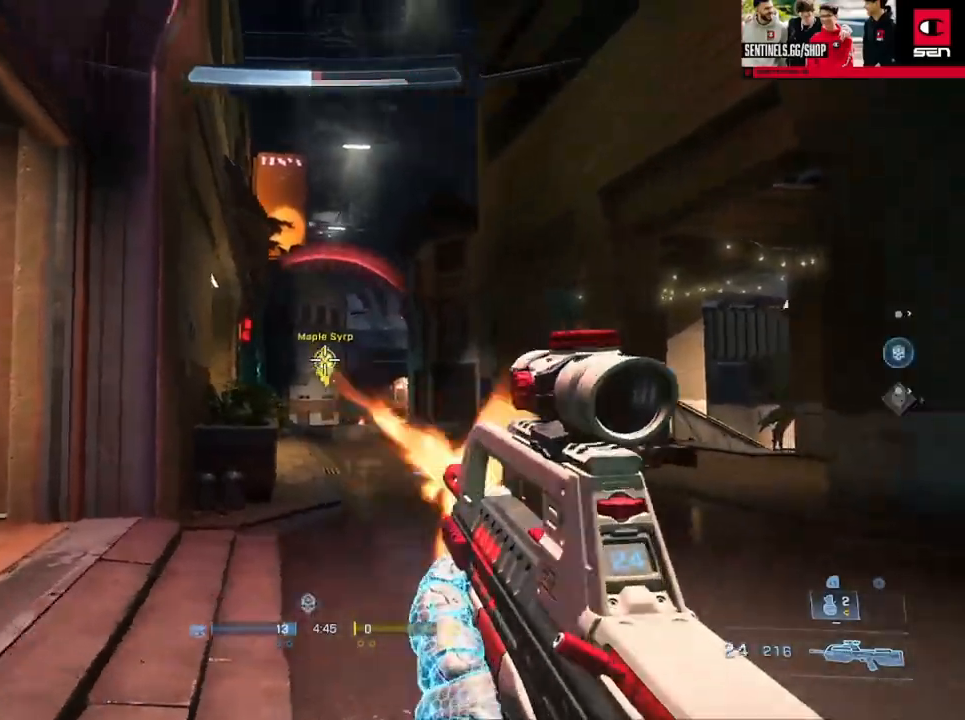
{"buttons": ["R2"], "left_stick": "up-right", "right_stick": "up-left", "events": [[34, "left_stick", "up-right"], [67, "R2", "up"], [234, "R2", "down"]]}
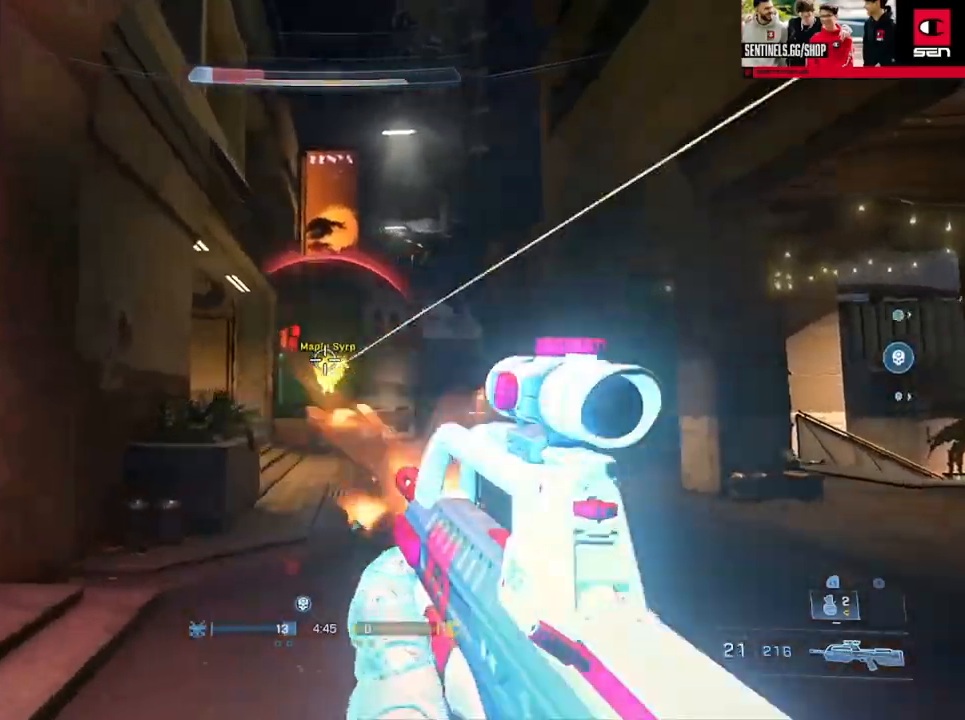
{"buttons": [], "left_stick": "up-left", "right_stick": "down", "events": [[50, "L3", "down"], [50, "R2", "up"], [133, "right_stick", "down-left"], [183, "R2", "down"], [417, "L3", "up"], [434, "R2", "up"], [450, "left_stick", "up-left"], [450, "right_stick", "down"]]}
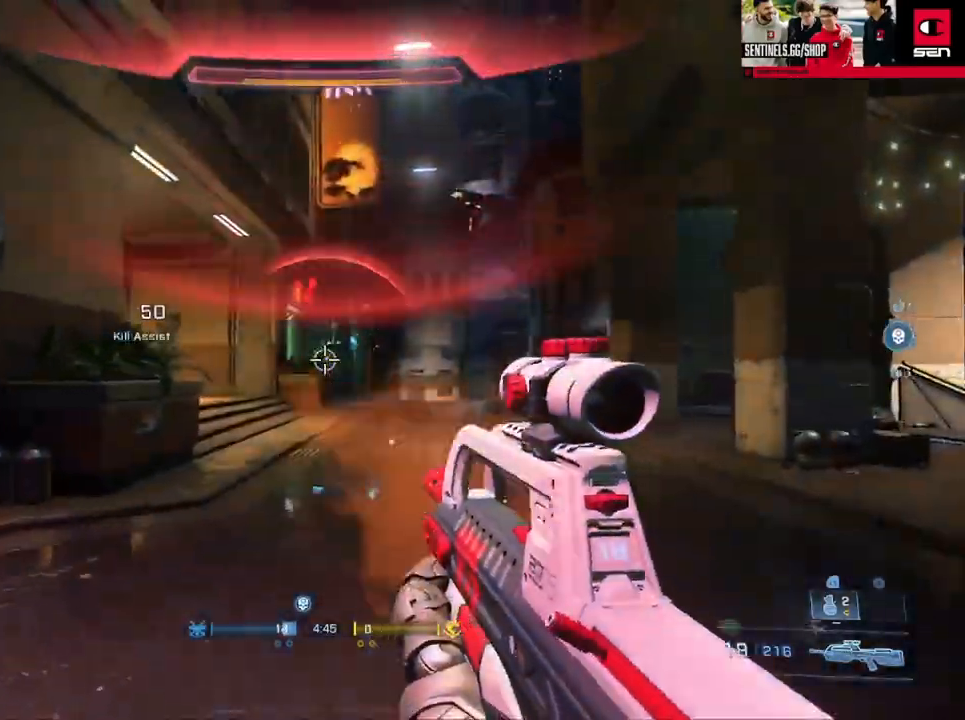
{"buttons": ["A"], "left_stick": "up-left", "right_stick": "center", "events": [[84, "right_stick", "left"], [117, "A", "down"], [201, "A", "up"], [301, "B", "down"], [401, "B", "up"], [401, "right_stick", "center"], [484, "A", "down"]]}
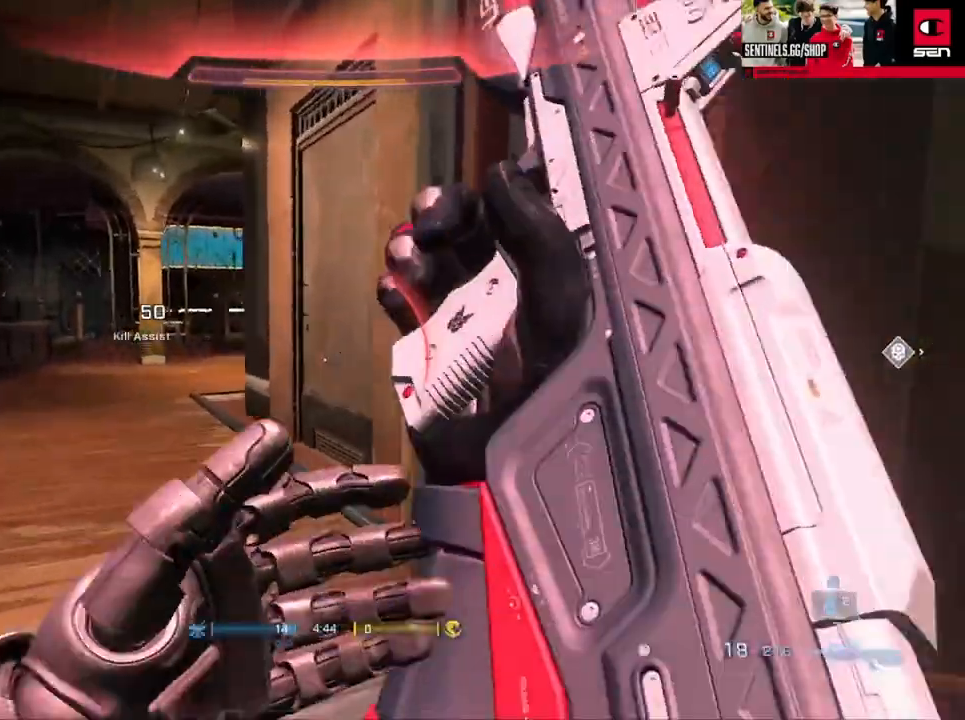
{"buttons": ["A"], "left_stick": "up-left", "right_stick": "right", "events": [[67, "A", "up"], [133, "A", "down"], [150, "right_stick", "right"], [217, "A", "up"], [283, "A", "down"], [317, "right_stick", "center"], [367, "A", "up"], [384, "right_stick", "right"], [450, "A", "down"]]}
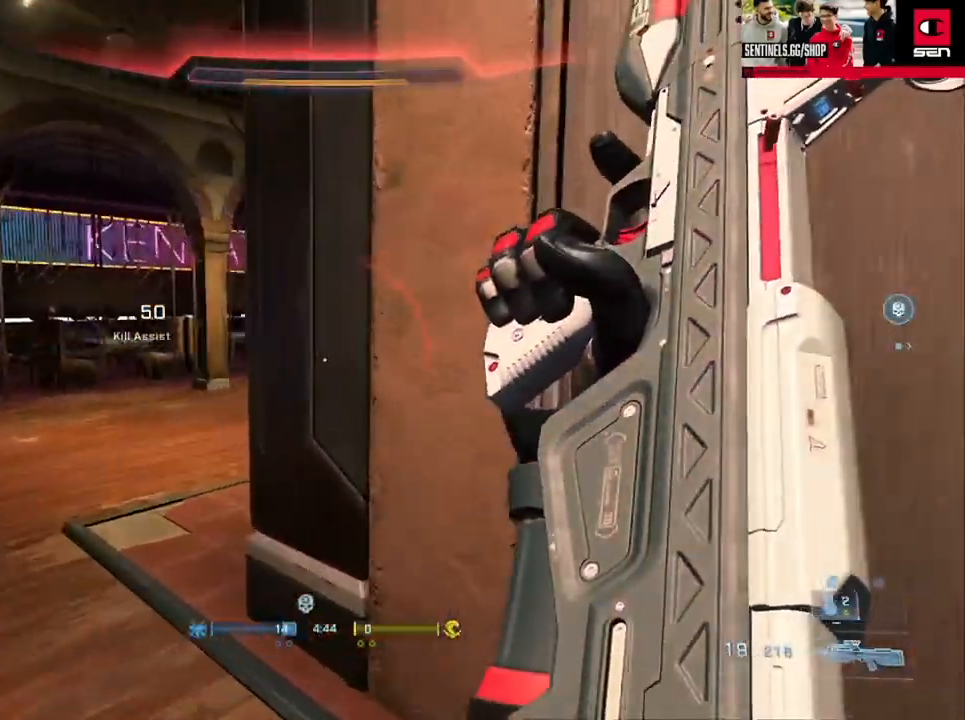
{"buttons": ["A"], "left_stick": "up-left", "right_stick": "right", "events": [[50, "A", "up"], [100, "A", "down"], [184, "A", "up"], [267, "A", "down"], [334, "A", "up"], [434, "A", "down"]]}
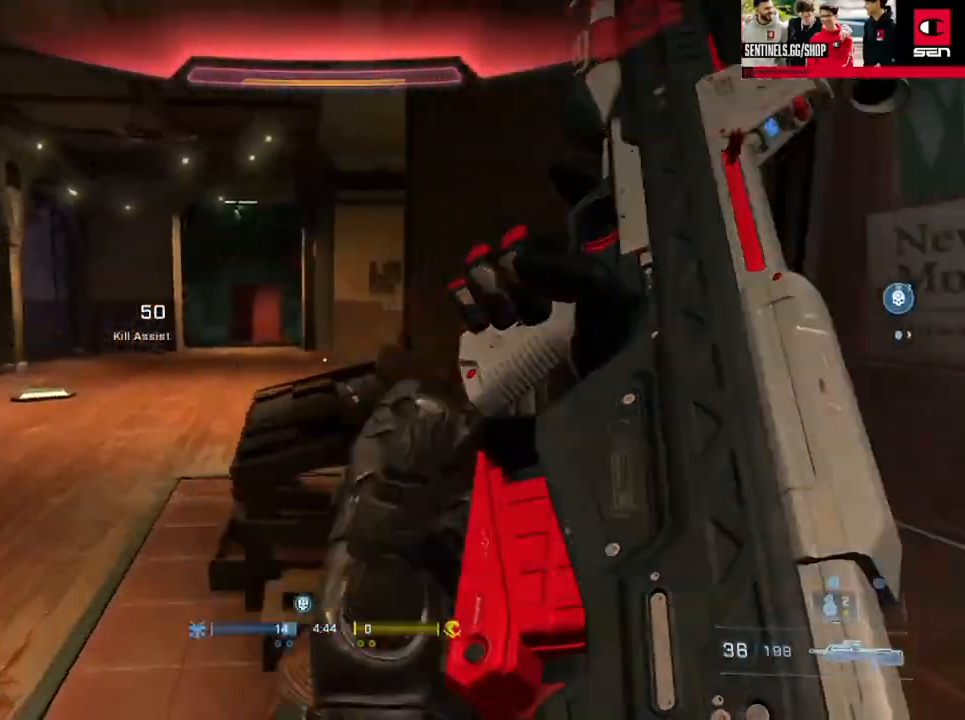
{"buttons": ["Y", "L3"], "left_stick": "up-left", "right_stick": "right", "events": [[16, "A", "up"], [33, "right_stick", "center"], [100, "A", "down"], [167, "A", "up"], [250, "A", "down"], [250, "right_stick", "right"], [300, "A", "up"], [400, "L3", "down"], [500, "Y", "down"]]}
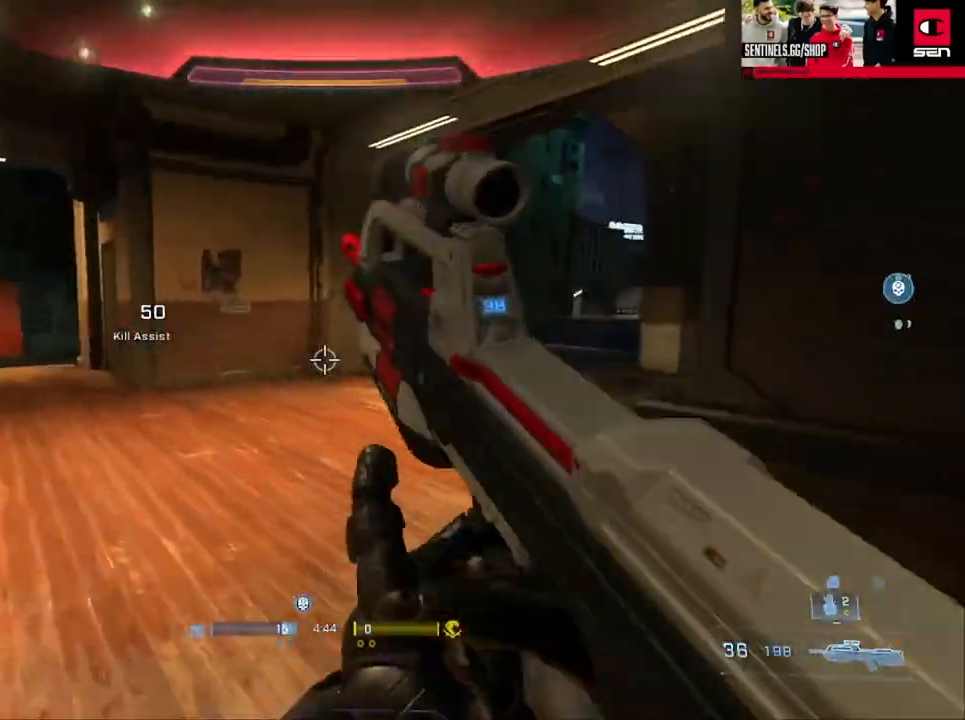
{"buttons": ["L3"], "left_stick": "up-left", "right_stick": "left", "events": [[84, "Y", "up"], [117, "right_stick", "center"], [167, "Y", "down"], [267, "Y", "up"], [451, "right_stick", "left"]]}
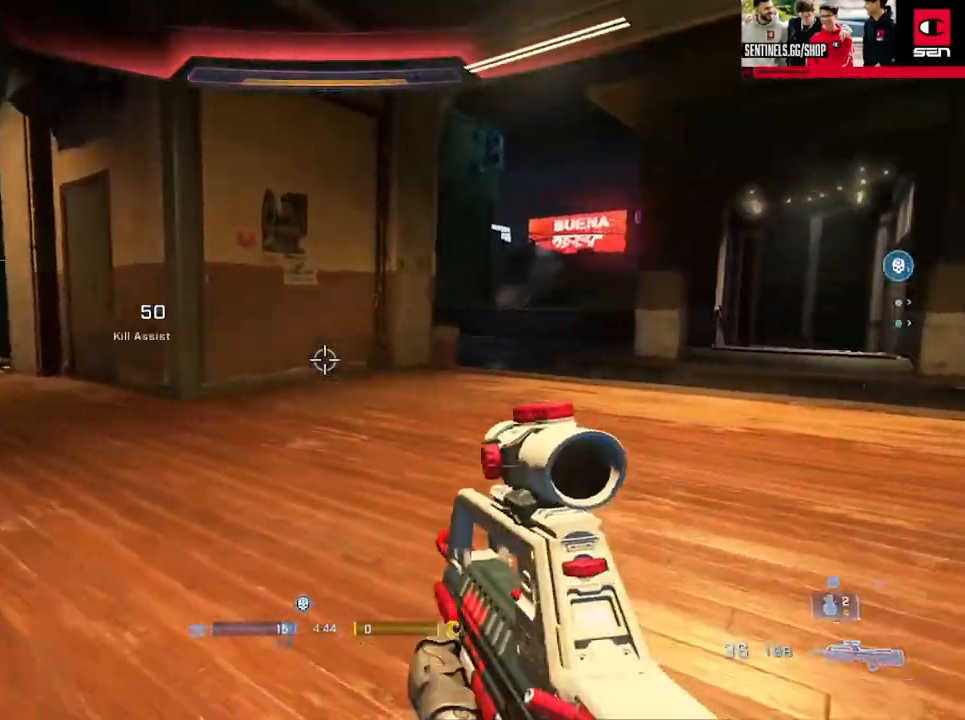
{"buttons": ["A"], "left_stick": "up-left", "right_stick": "center", "events": [[67, "L3", "up"], [117, "right_stick", "center"], [150, "A", "down"], [233, "A", "up"], [317, "A", "down"], [400, "A", "up"], [467, "A", "down"]]}
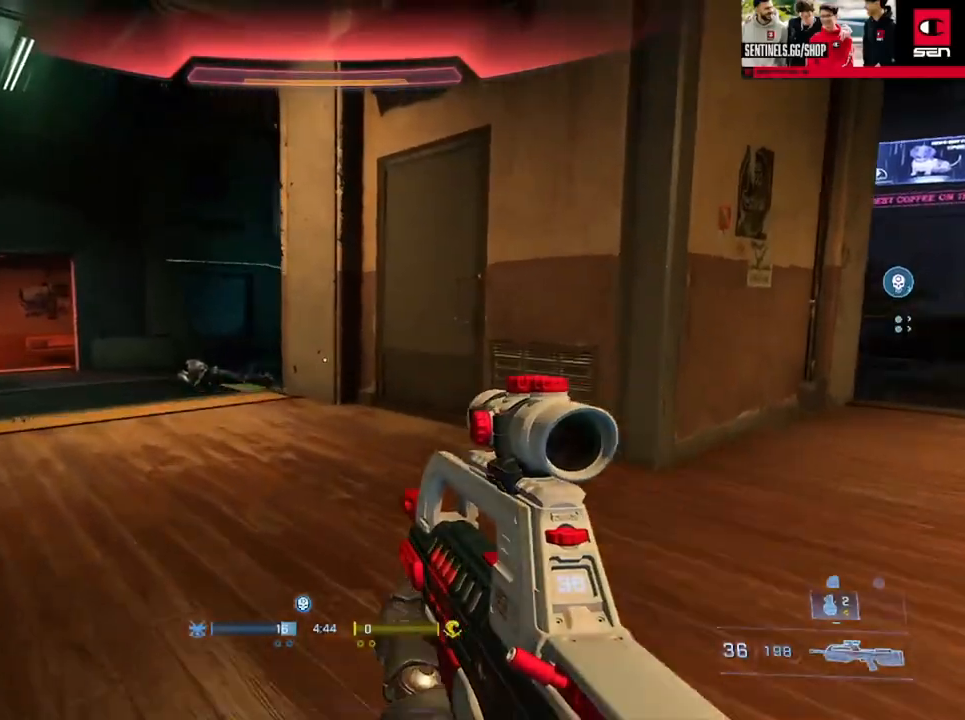
{"buttons": [], "left_stick": "center", "right_stick": "center", "events": [[34, "right_stick", "down-right"], [50, "A", "up"], [134, "A", "down"], [234, "A", "up"], [267, "right_stick", "right"], [384, "right_stick", "center"], [501, "left_stick", "center"]]}
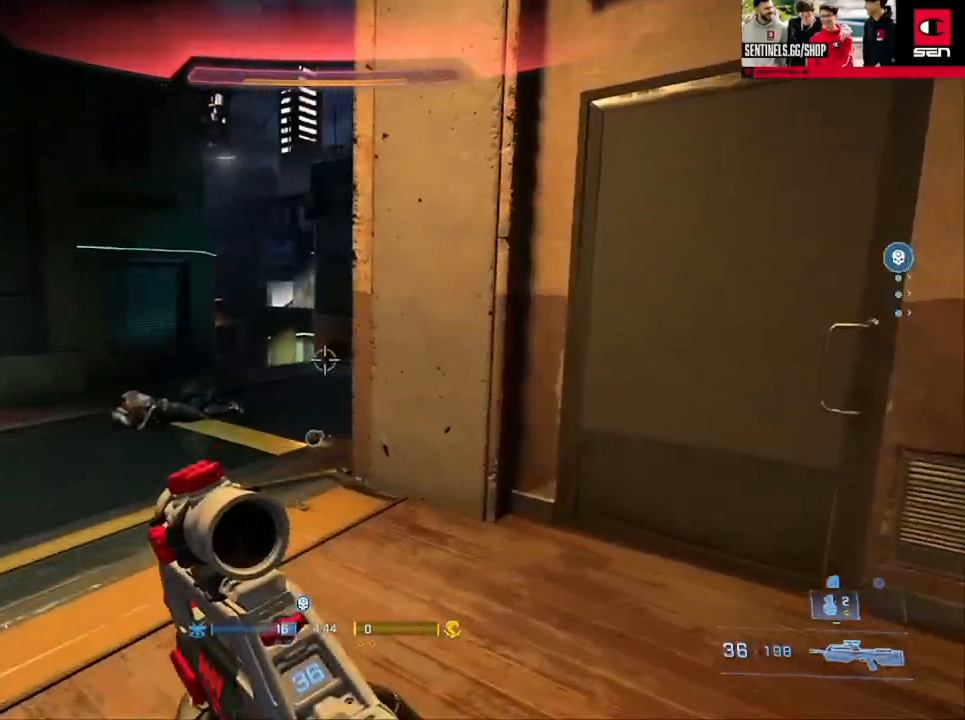
{"buttons": [], "left_stick": "up-left", "right_stick": "down", "events": [[200, "left_stick", "up-left"], [283, "L2", "down"], [317, "right_stick", "down"], [434, "L2", "up"]]}
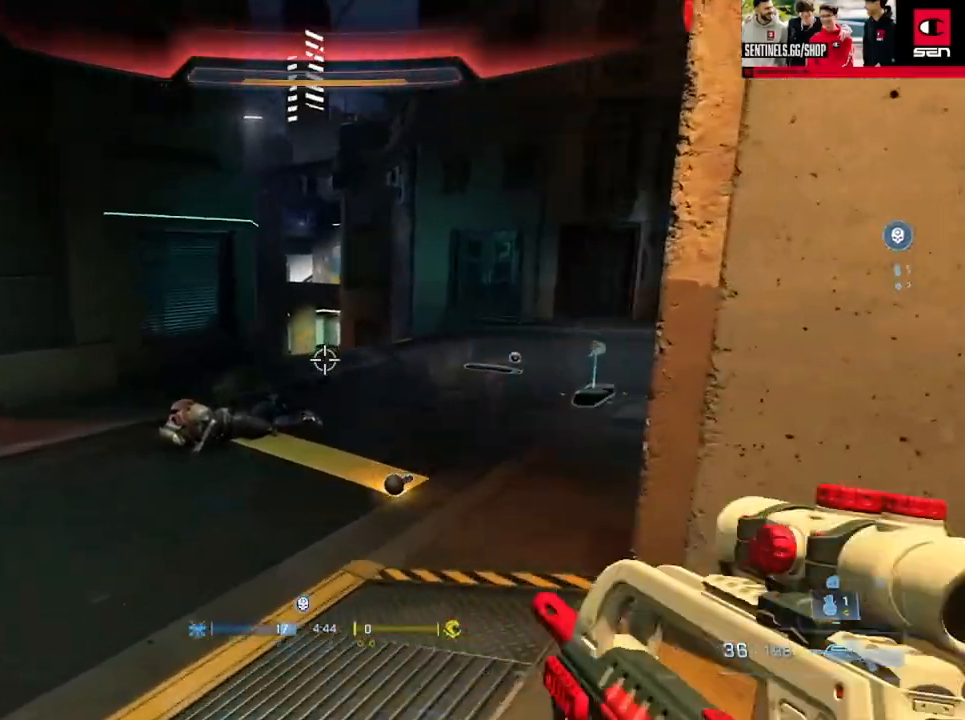
{"buttons": [], "left_stick": "up-left", "right_stick": "up-right", "events": [[17, "left_stick", "left"], [150, "right_stick", "up-right"], [267, "right_stick", "center"], [451, "left_stick", "up-left"], [467, "right_stick", "up-right"]]}
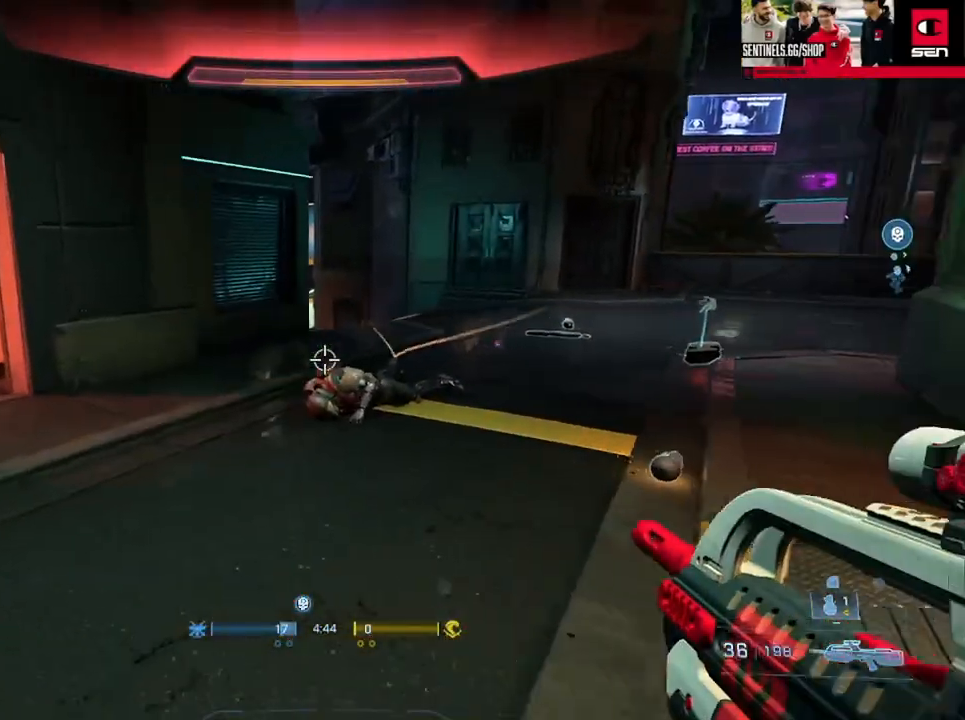
{"buttons": [], "left_stick": "up-right", "right_stick": "left", "events": [[100, "left_stick", "up"], [100, "right_stick", "right"], [200, "right_stick", "center"], [284, "left_stick", "up-right"], [350, "L2", "down"], [484, "right_stick", "left"], [501, "L2", "up"]]}
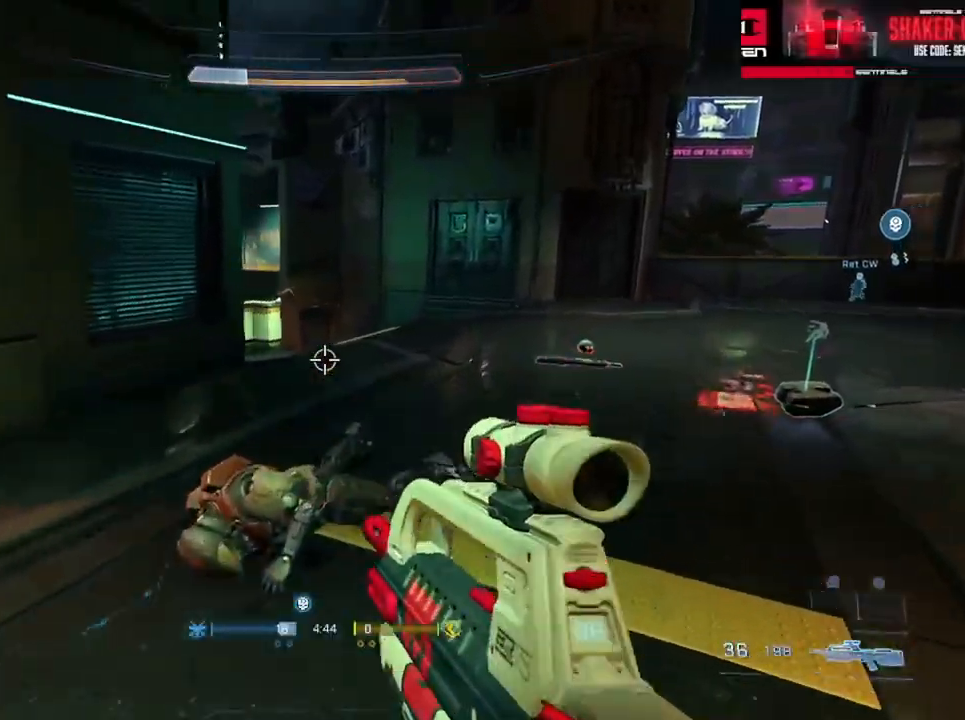
{"buttons": [], "left_stick": "up-right", "right_stick": "center", "events": [[133, "right_stick", "center"], [217, "right_stick", "right"], [267, "A", "down"], [367, "A", "up"], [400, "right_stick", "center"], [417, "A", "down"], [500, "A", "up"]]}
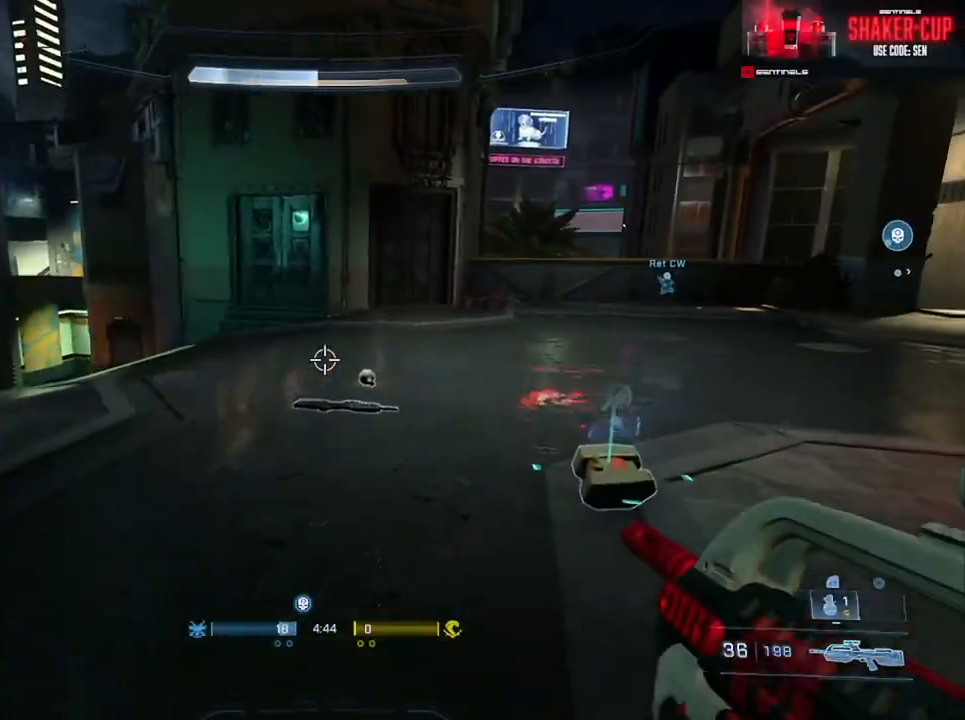
{"buttons": ["A"], "left_stick": "up", "right_stick": "right", "events": [[67, "A", "down"], [150, "A", "up"], [250, "A", "down"], [317, "A", "up"], [317, "right_stick", "left"], [401, "right_stick", "center"], [417, "A", "down"], [451, "right_stick", "right"], [467, "left_stick", "up"]]}
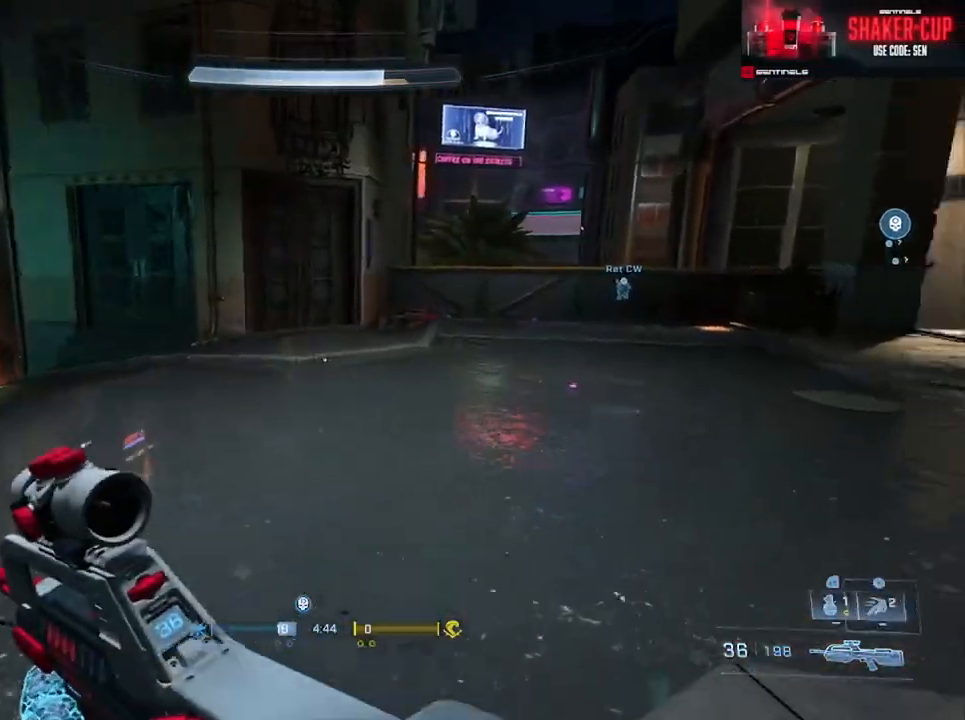
{"buttons": ["L1"], "left_stick": "up", "right_stick": "down", "events": [[16, "A", "up"], [100, "A", "down"], [183, "A", "up"], [250, "right_stick", "center"], [267, "A", "down"], [367, "A", "up"], [433, "L1", "down"], [500, "right_stick", "down"]]}